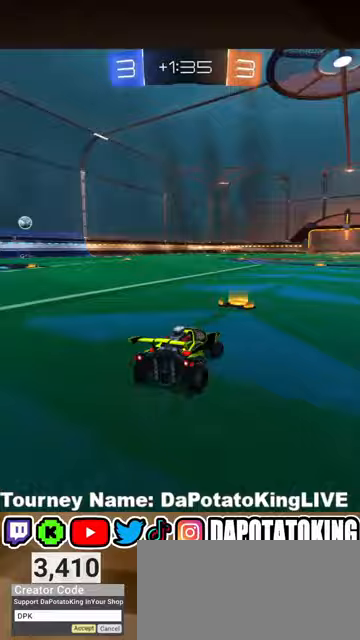
Gameplay with a controller (Xbox layout); each line is a JSON object with the inputs held at the frame after it. "events" lists button and stick changes between this image and that frame as [ms after this image, input, new state], when the widget could be followed in between. Not read: R3.
{"buttons": ["R1", "R2"], "left_stick": "center", "right_stick": "center", "events": [[33, "left_stick", "right"], [67, "R1", "down"], [133, "left_stick", "center"], [167, "R1", "up"], [233, "R1", "down"], [400, "left_stick", "left"], [500, "left_stick", "center"]]}
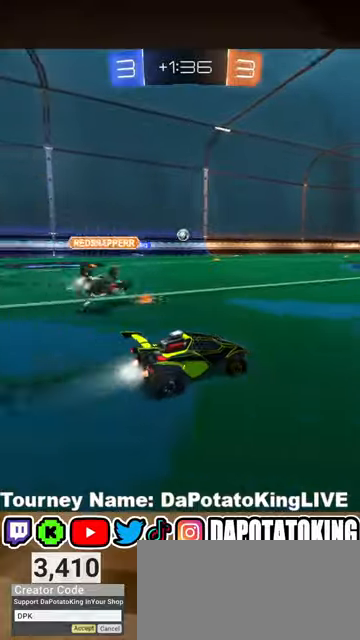
{"buttons": ["R1", "R2"], "left_stick": "center", "right_stick": "center", "events": []}
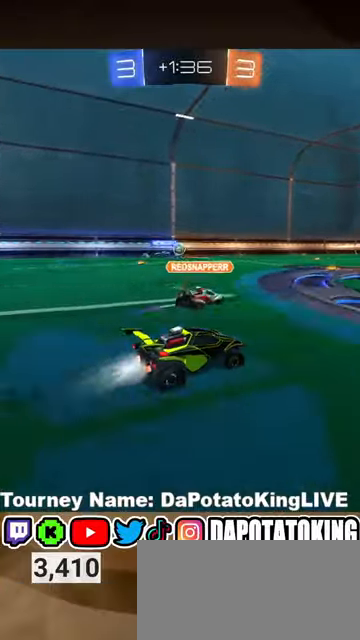
{"buttons": ["R1", "R2"], "left_stick": "center", "right_stick": "center", "events": [[33, "left_stick", "right"], [133, "left_stick", "left"], [367, "left_stick", "center"]]}
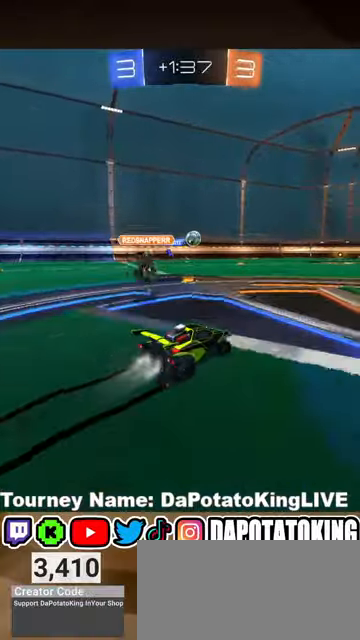
{"buttons": ["R1", "R2"], "left_stick": "left", "right_stick": "center", "events": [[133, "left_stick", "right"], [433, "left_stick", "left"]]}
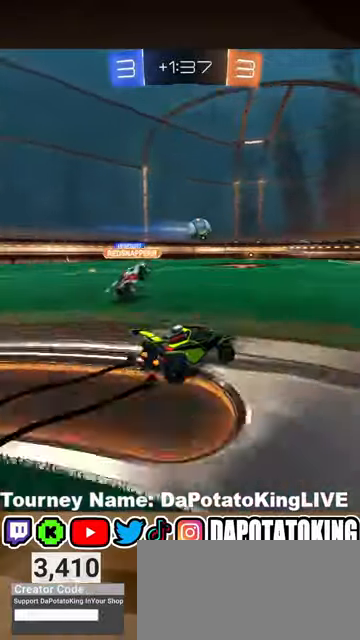
{"buttons": ["R1", "R2"], "left_stick": "right", "right_stick": "center", "events": [[67, "left_stick", "center"], [433, "left_stick", "right"]]}
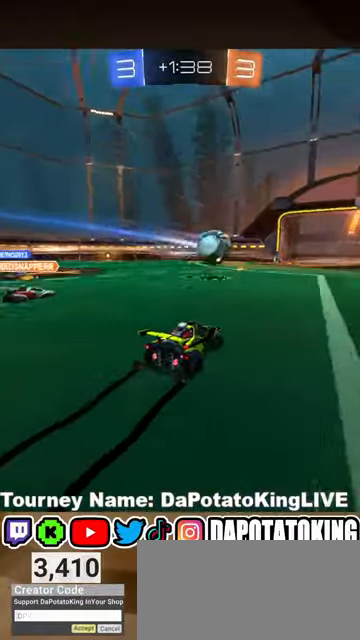
{"buttons": ["R1", "R2"], "left_stick": "center", "right_stick": "center", "events": [[300, "left_stick", "center"]]}
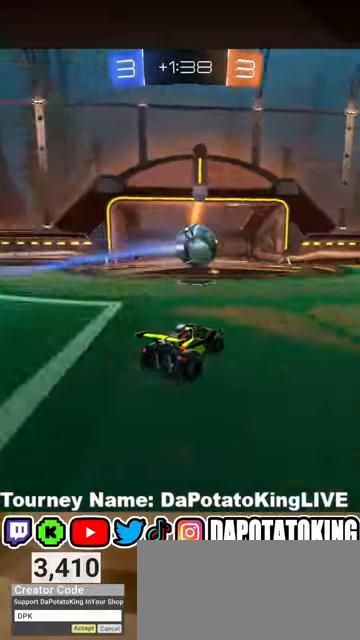
{"buttons": ["R1", "R2"], "left_stick": "center", "right_stick": "center", "events": [[367, "left_stick", "right"], [500, "left_stick", "center"]]}
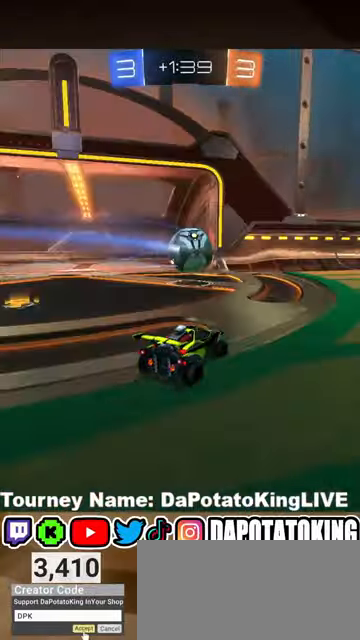
{"buttons": ["Y", "R2"], "left_stick": "right", "right_stick": "center", "events": [[133, "left_stick", "right"], [367, "R1", "up"], [500, "Y", "down"]]}
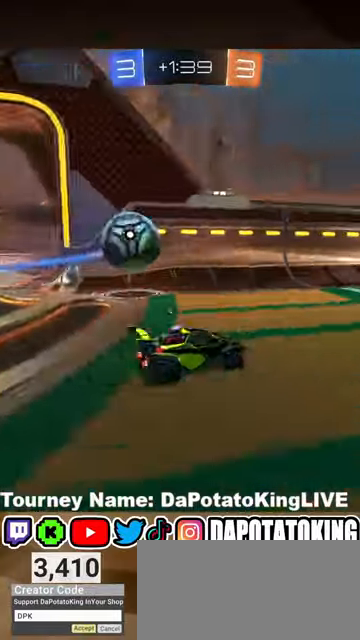
{"buttons": ["R1", "R2"], "left_stick": "center", "right_stick": "center", "events": [[100, "Y", "up"], [133, "R1", "down"], [167, "left_stick", "center"], [233, "left_stick", "down-left"], [367, "left_stick", "center"]]}
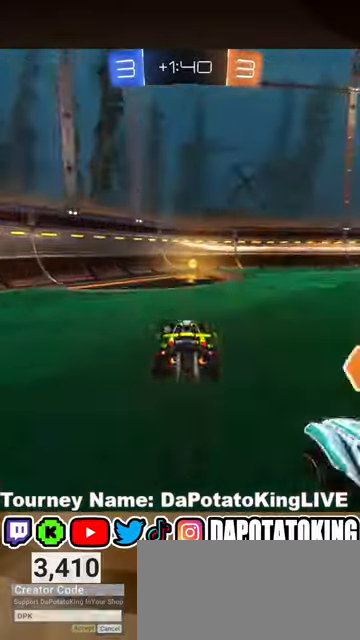
{"buttons": ["R2"], "left_stick": "right", "right_stick": "center", "events": [[200, "Y", "down"], [233, "left_stick", "right"], [300, "R1", "up"], [300, "Y", "up"]]}
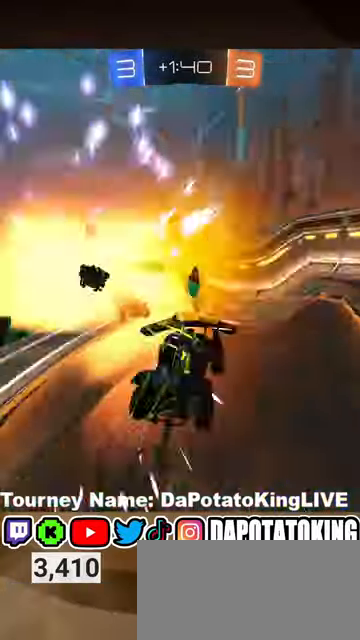
{"buttons": ["R2"], "left_stick": "right", "right_stick": "center", "events": [[167, "left_stick", "center"], [367, "left_stick", "right"]]}
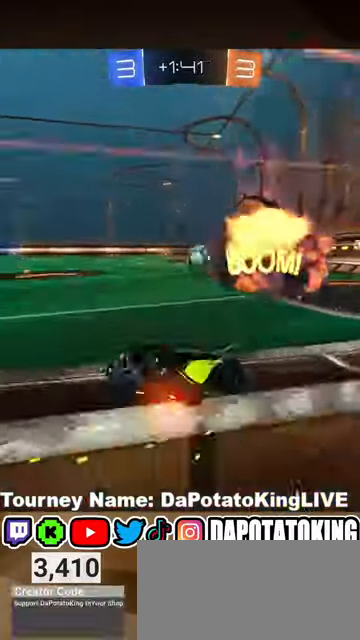
{"buttons": ["L2"], "left_stick": "right", "right_stick": "center", "events": [[67, "R2", "up"], [100, "L2", "down"], [233, "R2", "down"], [300, "L2", "up"], [433, "R2", "up"], [467, "L2", "down"]]}
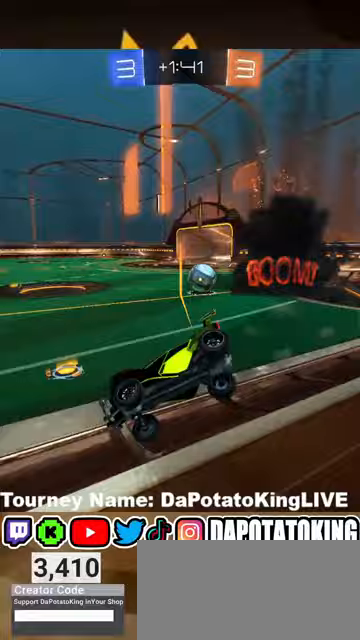
{"buttons": ["R2"], "left_stick": "center", "right_stick": "center", "events": [[100, "R2", "down"], [133, "L2", "up"], [233, "left_stick", "center"]]}
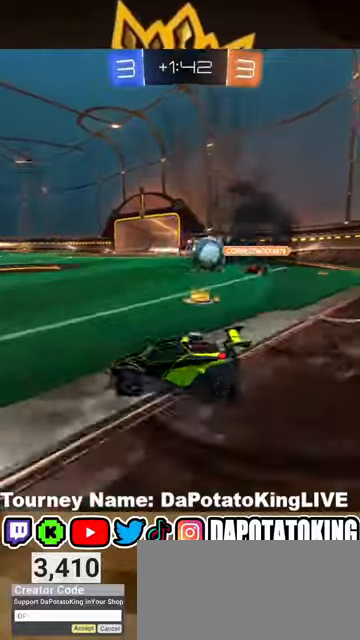
{"buttons": ["R1", "R2"], "left_stick": "left", "right_stick": "center", "events": [[33, "left_stick", "right"], [300, "left_stick", "center"], [367, "left_stick", "left"], [433, "R1", "down"]]}
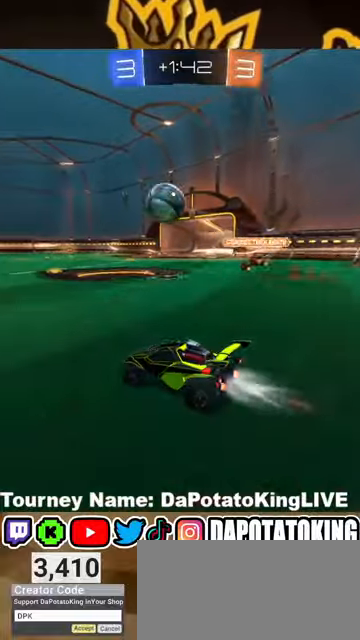
{"buttons": ["R1", "R2"], "left_stick": "center", "right_stick": "center", "events": [[33, "left_stick", "center"], [200, "left_stick", "down-left"], [333, "left_stick", "right"], [467, "left_stick", "center"]]}
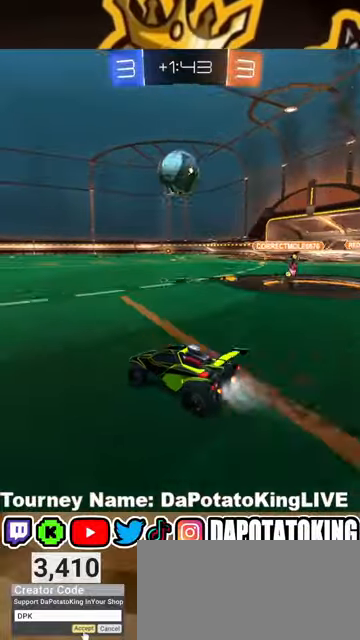
{"buttons": ["R1", "R2"], "left_stick": "center", "right_stick": "center", "events": []}
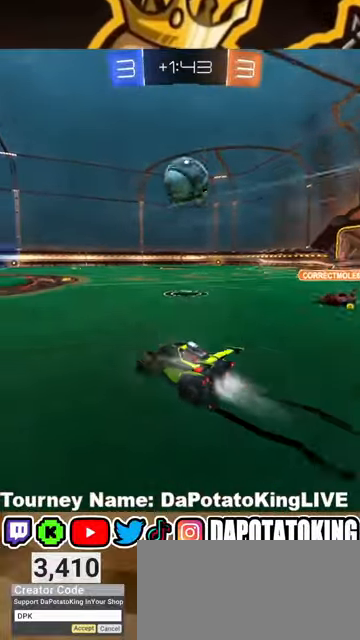
{"buttons": ["R1", "R2"], "left_stick": "right", "right_stick": "center", "events": [[500, "left_stick", "right"]]}
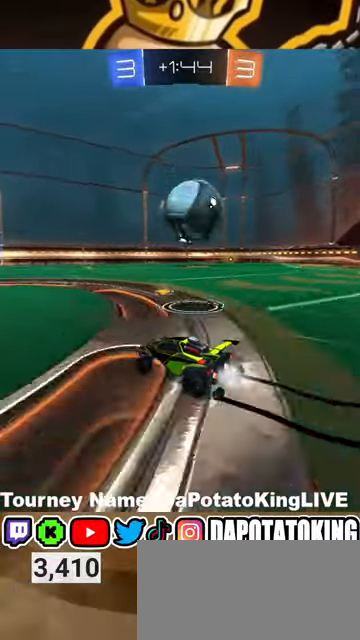
{"buttons": ["A", "R1", "R2"], "left_stick": "right", "right_stick": "center", "events": [[233, "A", "down"], [300, "A", "up"], [367, "A", "down"]]}
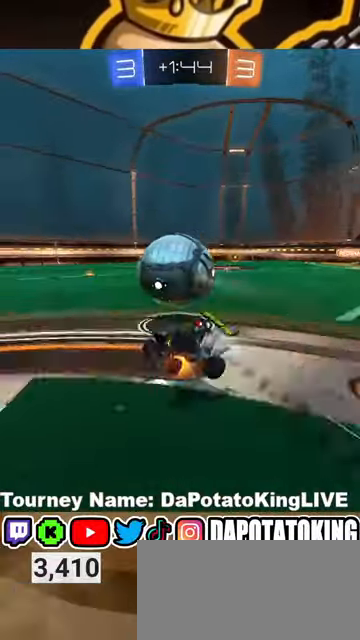
{"buttons": ["R2"], "left_stick": "center", "right_stick": "center", "events": [[100, "A", "up"], [167, "R1", "up"], [167, "left_stick", "center"]]}
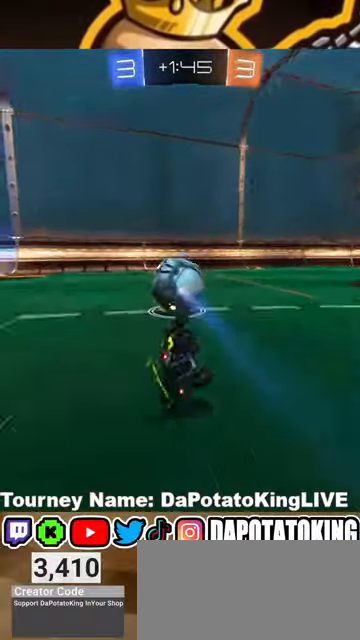
{"buttons": ["R2"], "left_stick": "center", "right_stick": "center", "events": [[200, "left_stick", "down-left"], [400, "left_stick", "center"]]}
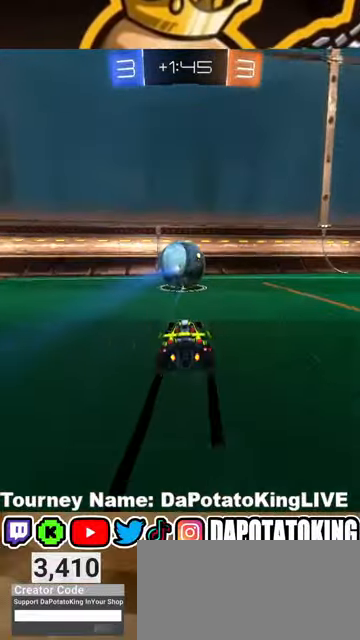
{"buttons": ["R2"], "left_stick": "center", "right_stick": "center", "events": []}
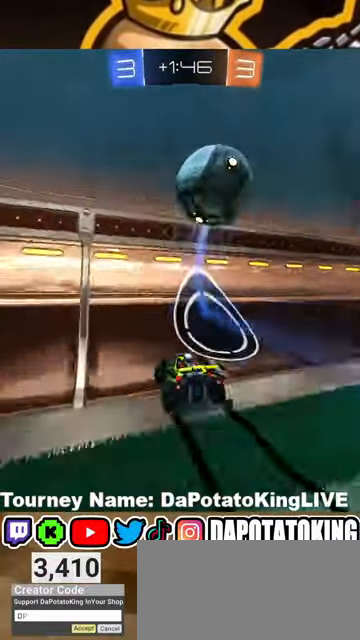
{"buttons": ["R2"], "left_stick": "center", "right_stick": "center", "events": [[200, "L2", "down"], [200, "R2", "up"], [200, "left_stick", "right"], [367, "R2", "down"], [400, "L2", "up"], [400, "left_stick", "center"]]}
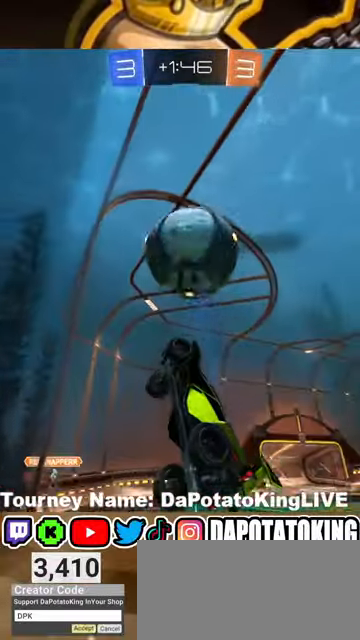
{"buttons": ["R2"], "left_stick": "right", "right_stick": "center", "events": [[100, "left_stick", "down"], [200, "left_stick", "center"], [333, "left_stick", "right"]]}
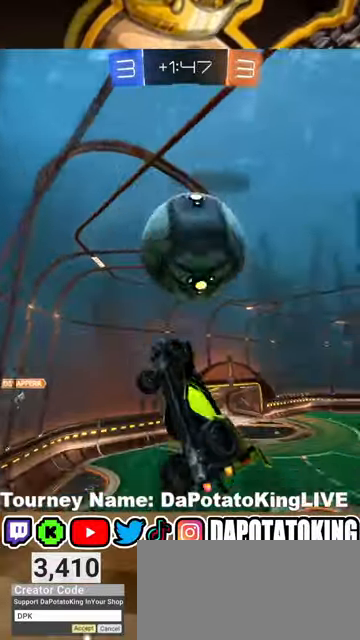
{"buttons": ["L1"], "left_stick": "right", "right_stick": "center", "events": [[67, "left_stick", "center"], [133, "left_stick", "down"], [200, "A", "down"], [467, "A", "up"], [467, "L1", "down"], [467, "R2", "up"], [467, "left_stick", "right"]]}
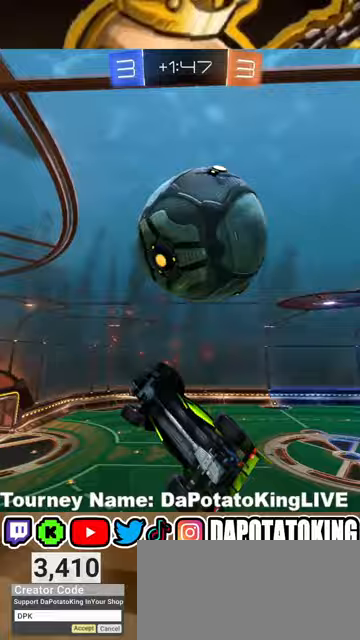
{"buttons": ["R2"], "left_stick": "right", "right_stick": "center", "events": [[33, "left_stick", "up-right"], [200, "left_stick", "down"], [300, "L1", "up"], [333, "R2", "down"], [500, "left_stick", "right"]]}
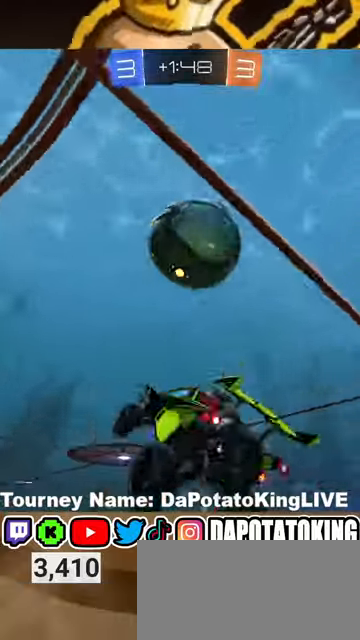
{"buttons": ["R1", "R2"], "left_stick": "left", "right_stick": "center", "events": [[133, "left_stick", "up-right"], [167, "L1", "down"], [167, "R1", "down"], [233, "left_stick", "up-left"], [367, "left_stick", "left"], [400, "L1", "up"]]}
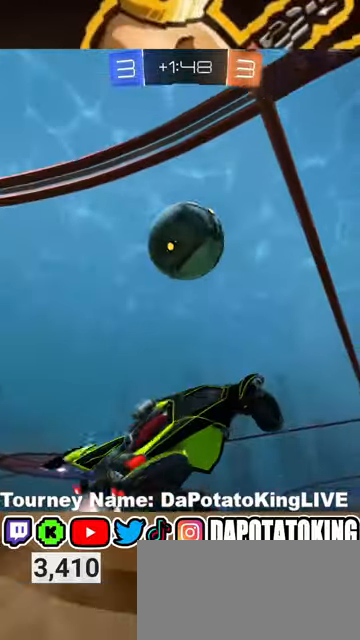
{"buttons": ["L1", "R1", "R2"], "left_stick": "center", "right_stick": "center", "events": [[133, "L1", "down"], [133, "left_stick", "center"], [267, "left_stick", "down"], [367, "left_stick", "center"]]}
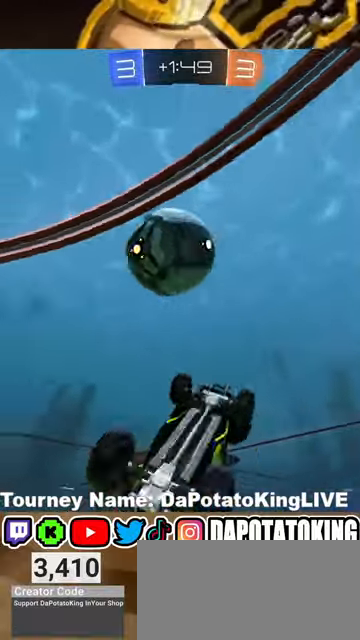
{"buttons": ["R2"], "left_stick": "up-left", "right_stick": "center", "events": [[100, "left_stick", "up-left"], [167, "R1", "up"], [167, "R2", "up"], [267, "L1", "up"], [433, "R2", "down"]]}
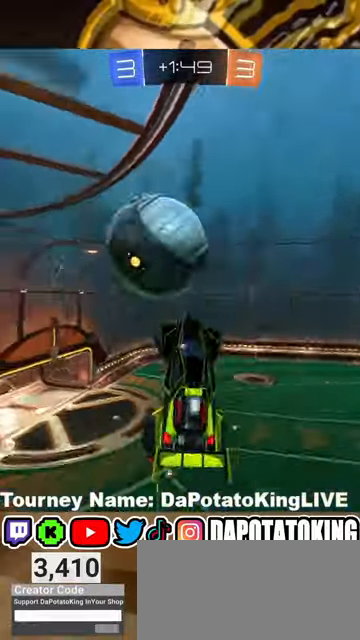
{"buttons": ["R1", "R2"], "left_stick": "left", "right_stick": "center", "events": [[67, "left_stick", "up"], [200, "R1", "down"], [200, "left_stick", "center"], [367, "left_stick", "left"]]}